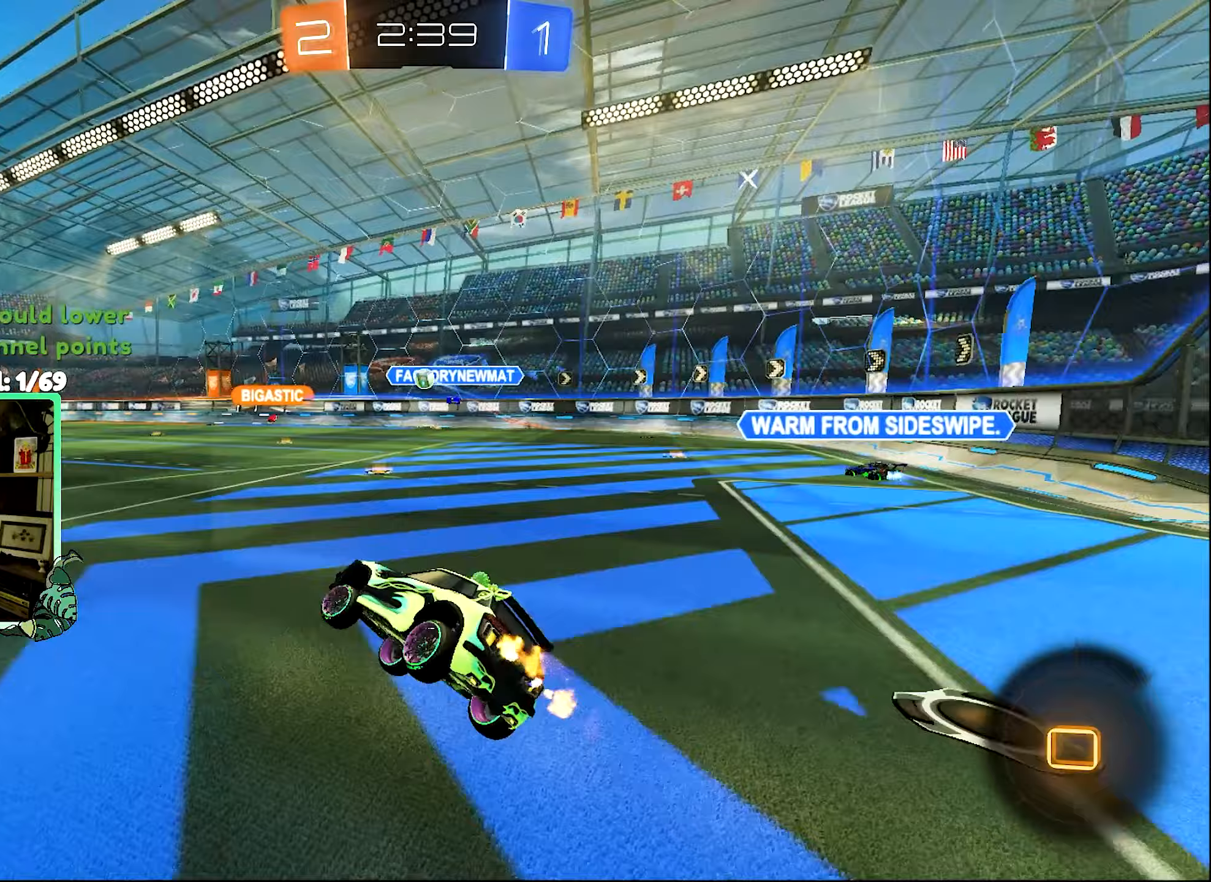
Gameplay with a controller (Xbox layout); each line is a JSON object with the inputs held at the frame after it (dt_ms = milliseconds from this image to that frame). "events" lists button and stick changes between this image and that frame as [ms after this image, input, new state], when the widget could be followed in between. Not read: R3.
{"dt_ms": 400, "buttons": ["B", "R2"], "left_stick": "right", "right_stick": "center", "events": [[17, "L1", "up"], [17, "left_stick", "center"], [150, "B", "down"], [350, "left_stick", "right"]]}
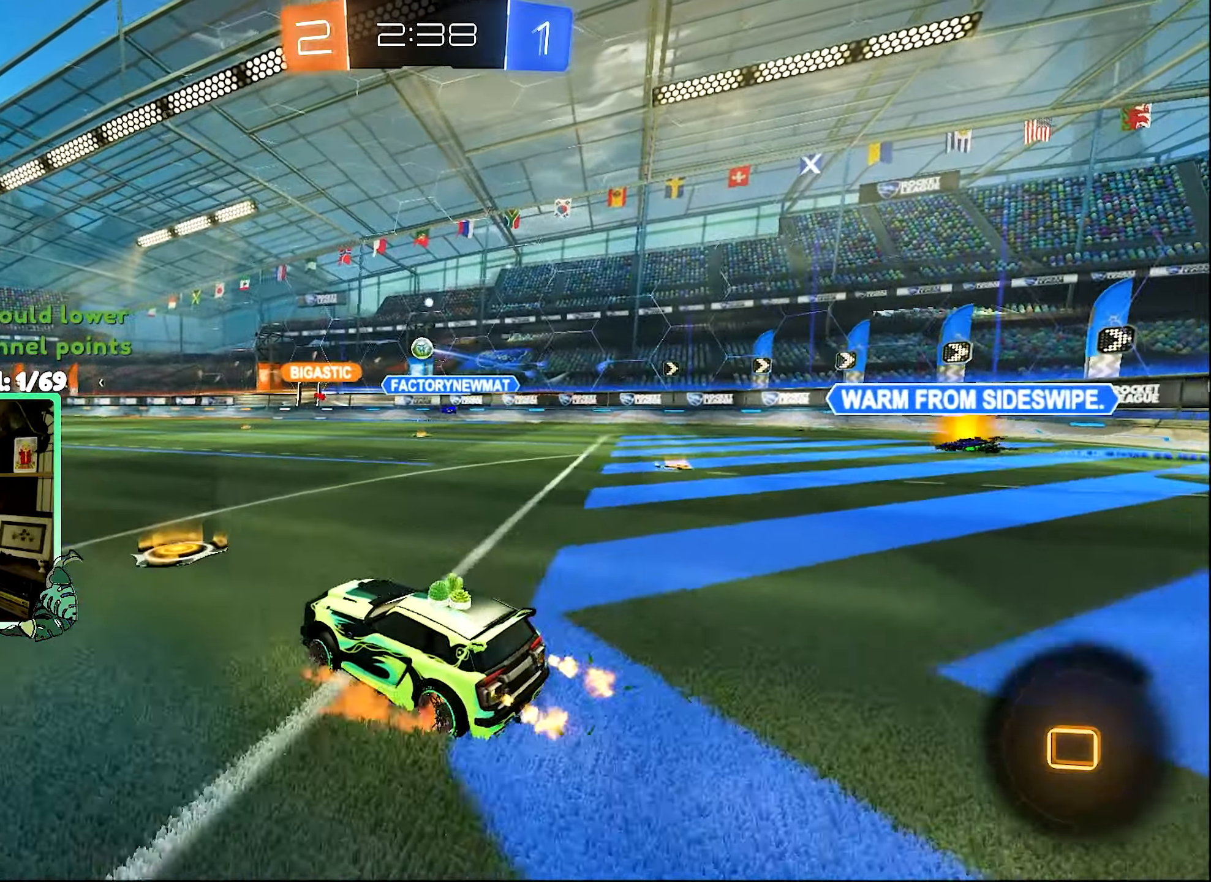
{"dt_ms": 500, "buttons": ["R2"], "left_stick": "down-left", "right_stick": "center", "events": [[33, "A", "down"], [50, "B", "up"], [50, "L1", "down"], [117, "A", "up"], [117, "left_stick", "up"], [150, "A", "down"], [217, "left_stick", "down-left"], [250, "A", "up"], [317, "L1", "up"], [317, "Y", "down"], [417, "L1", "down"], [450, "L1", "up"], [483, "Y", "up"]]}
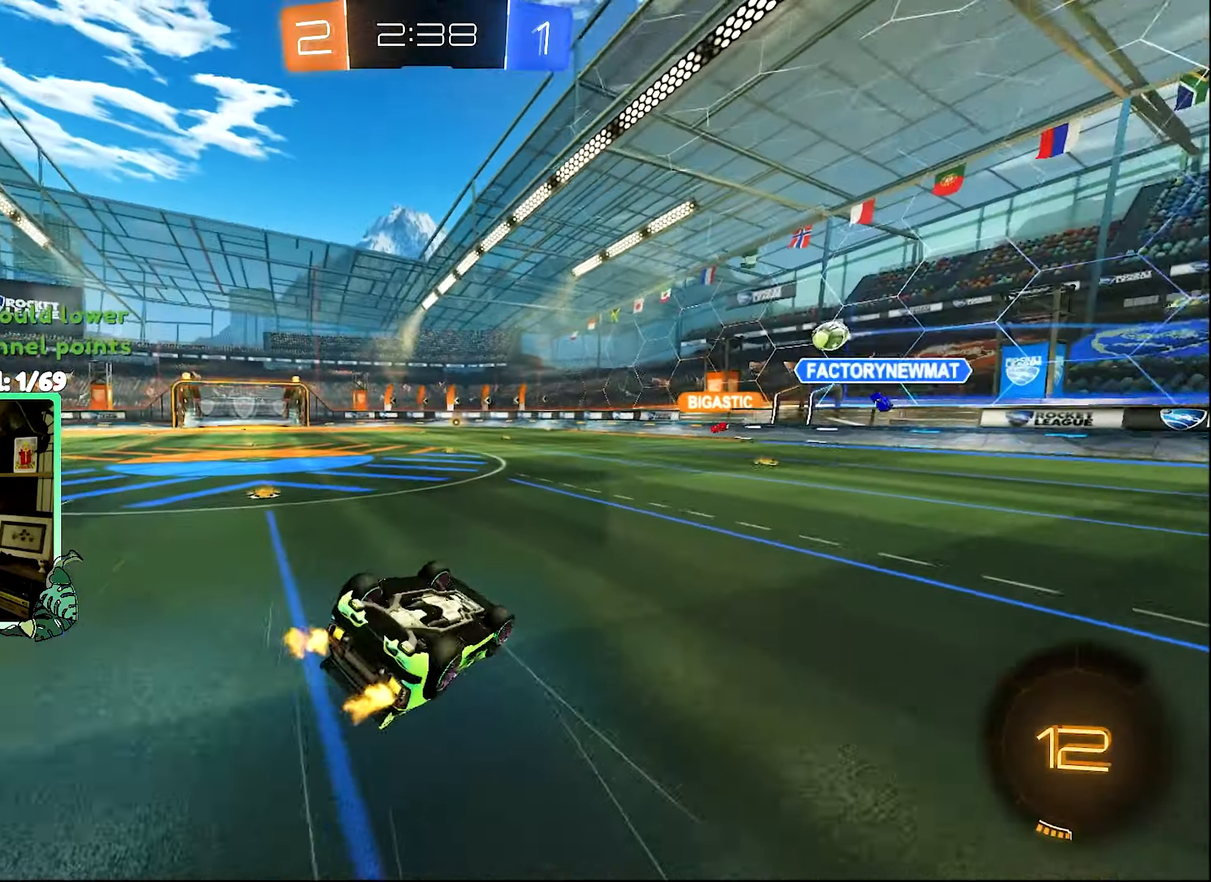
{"dt_ms": 500, "buttons": ["R2"], "left_stick": "center", "right_stick": "center", "events": [[50, "L1", "down"], [117, "L1", "up"], [350, "L1", "down"], [383, "L1", "up"], [383, "Y", "down"], [417, "left_stick", "center"], [500, "Y", "up"]]}
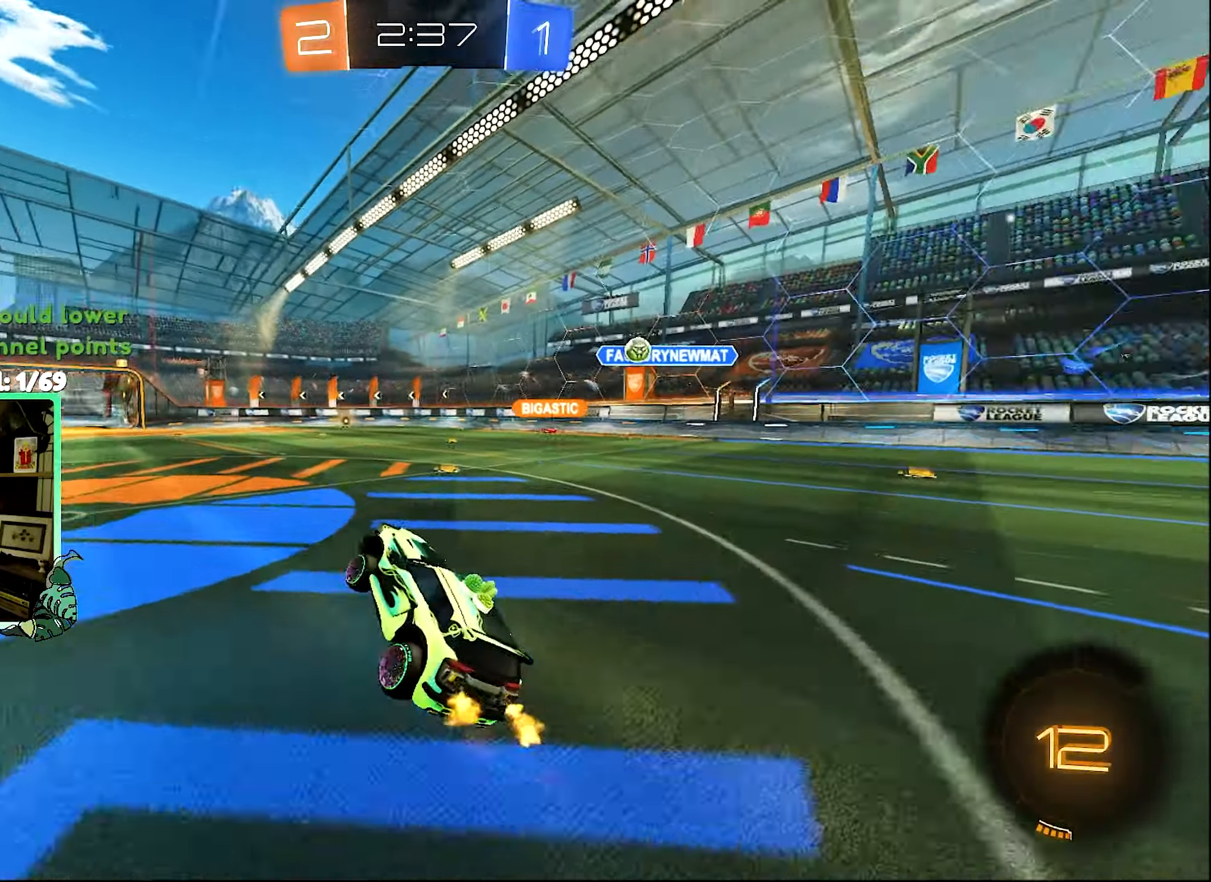
{"dt_ms": 500, "buttons": ["R2"], "left_stick": "center", "right_stick": "center", "events": [[200, "left_stick", "left"], [433, "left_stick", "center"]]}
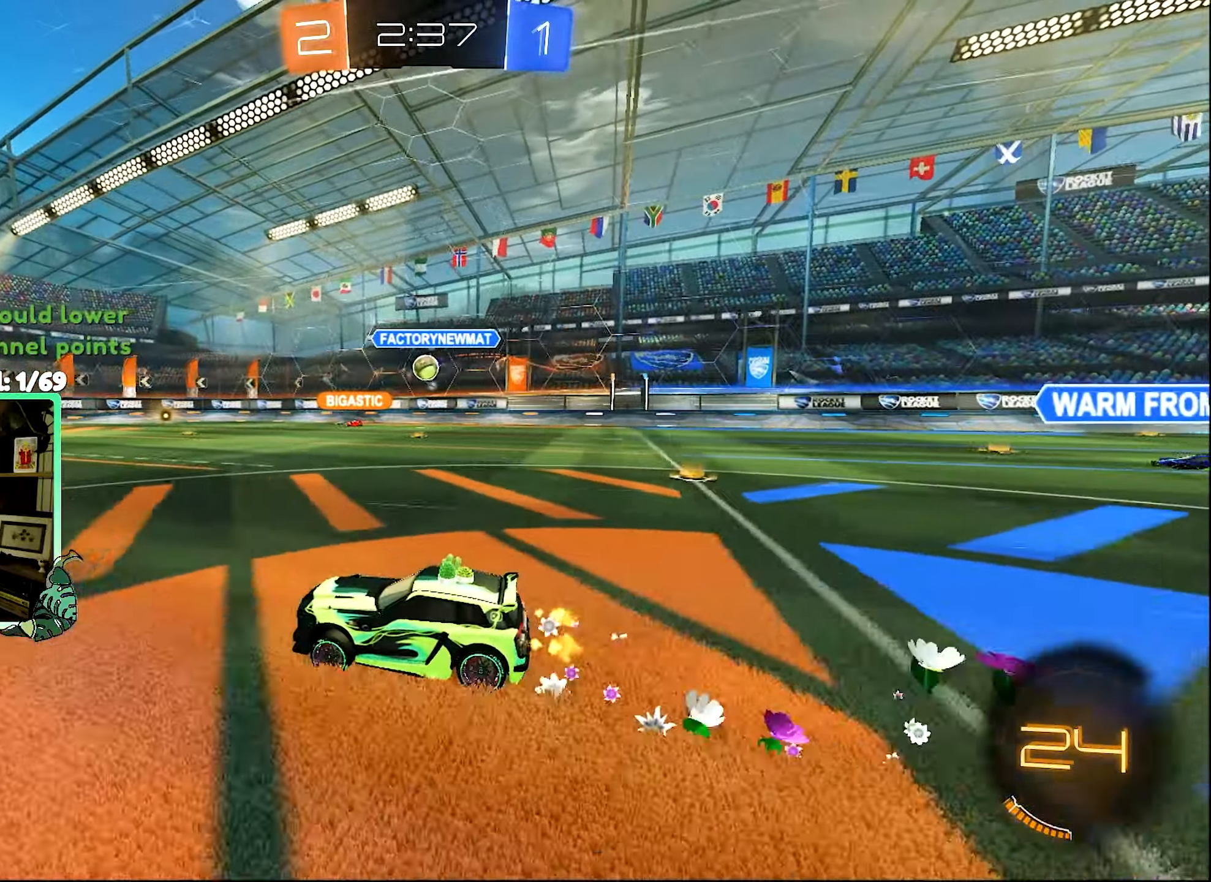
{"dt_ms": 500, "buttons": ["R2"], "left_stick": "center", "right_stick": "center", "events": []}
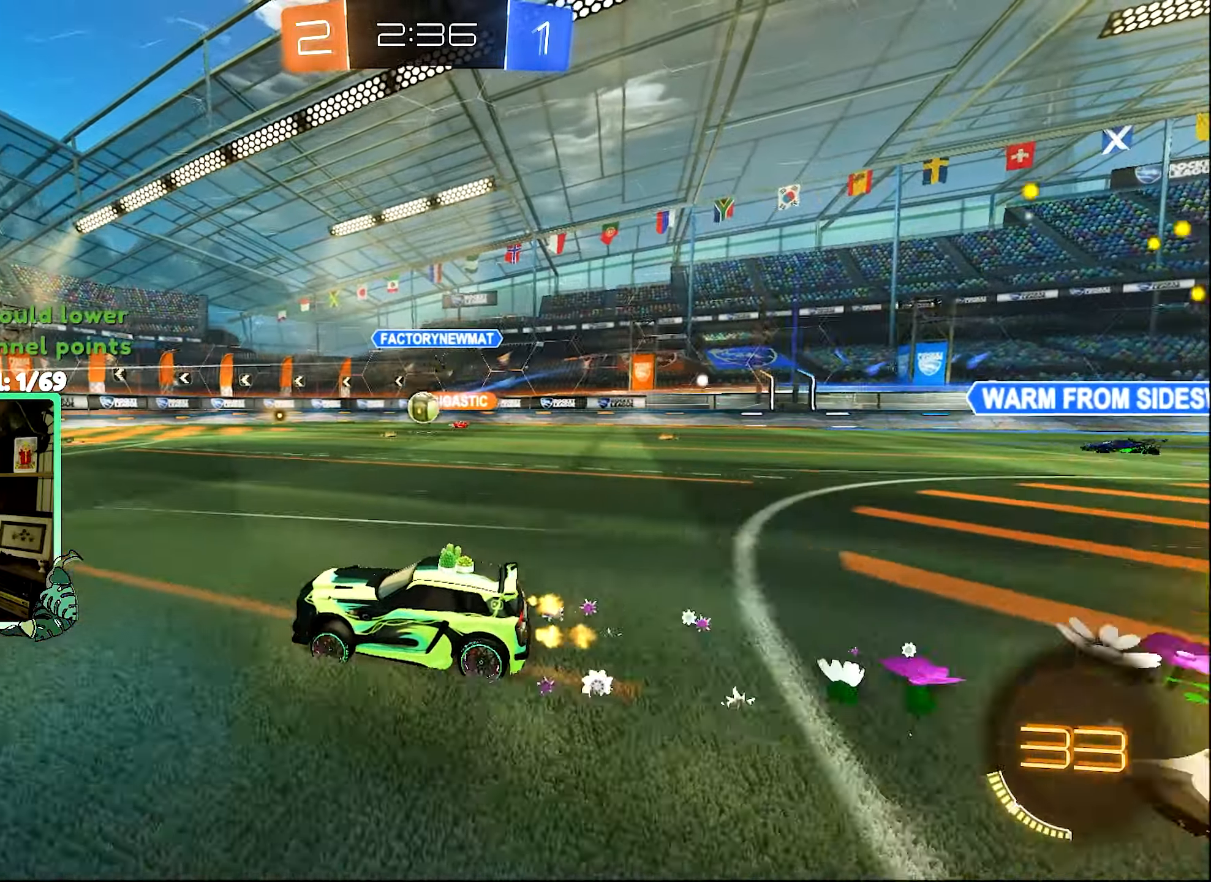
{"dt_ms": 500, "buttons": ["B", "R2"], "left_stick": "center", "right_stick": "center", "events": [[100, "left_stick", "right"], [167, "B", "down"], [233, "left_stick", "center"]]}
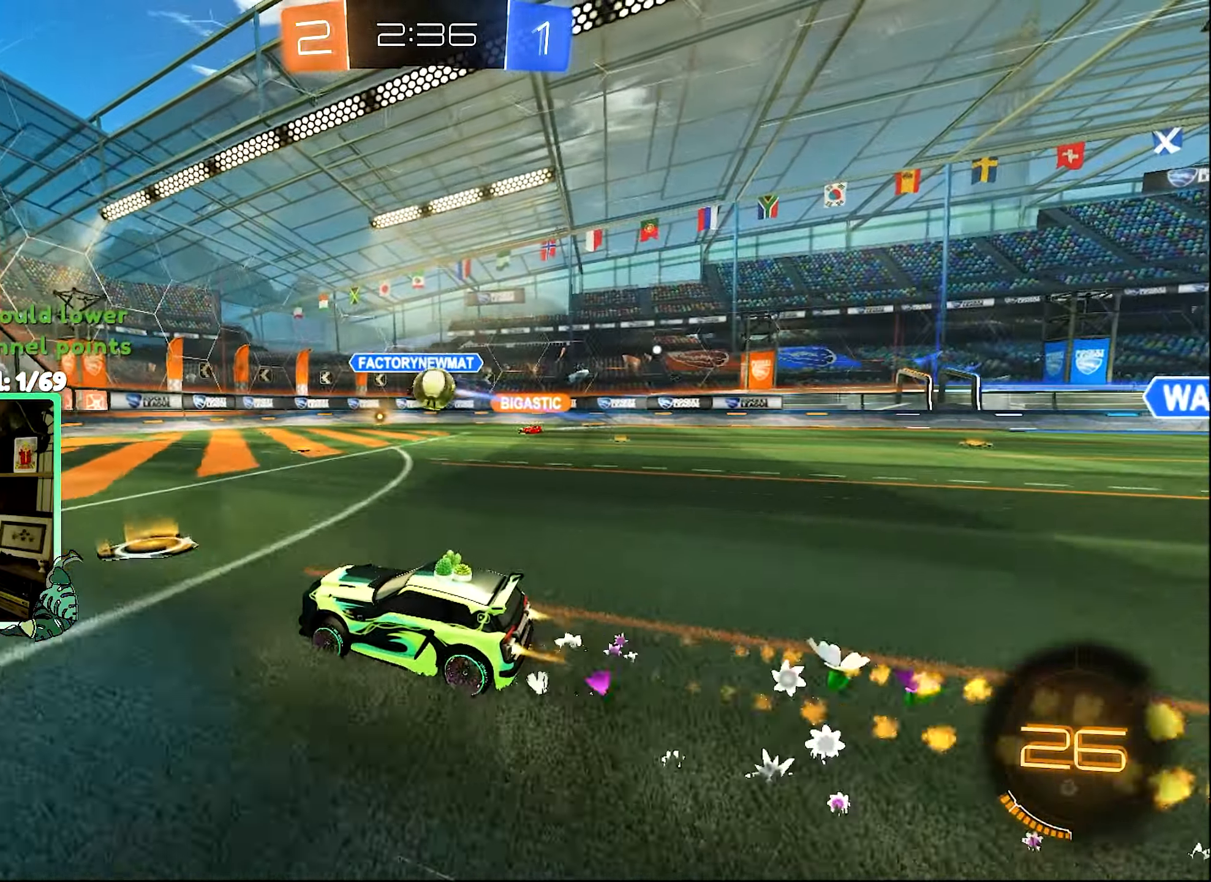
{"dt_ms": 500, "buttons": ["B", "R2"], "left_stick": "center", "right_stick": "center", "events": [[33, "left_stick", "right"], [67, "B", "up"], [167, "B", "down"], [233, "A", "down"], [267, "L1", "down"], [367, "A", "up"], [367, "L1", "up"], [367, "left_stick", "center"]]}
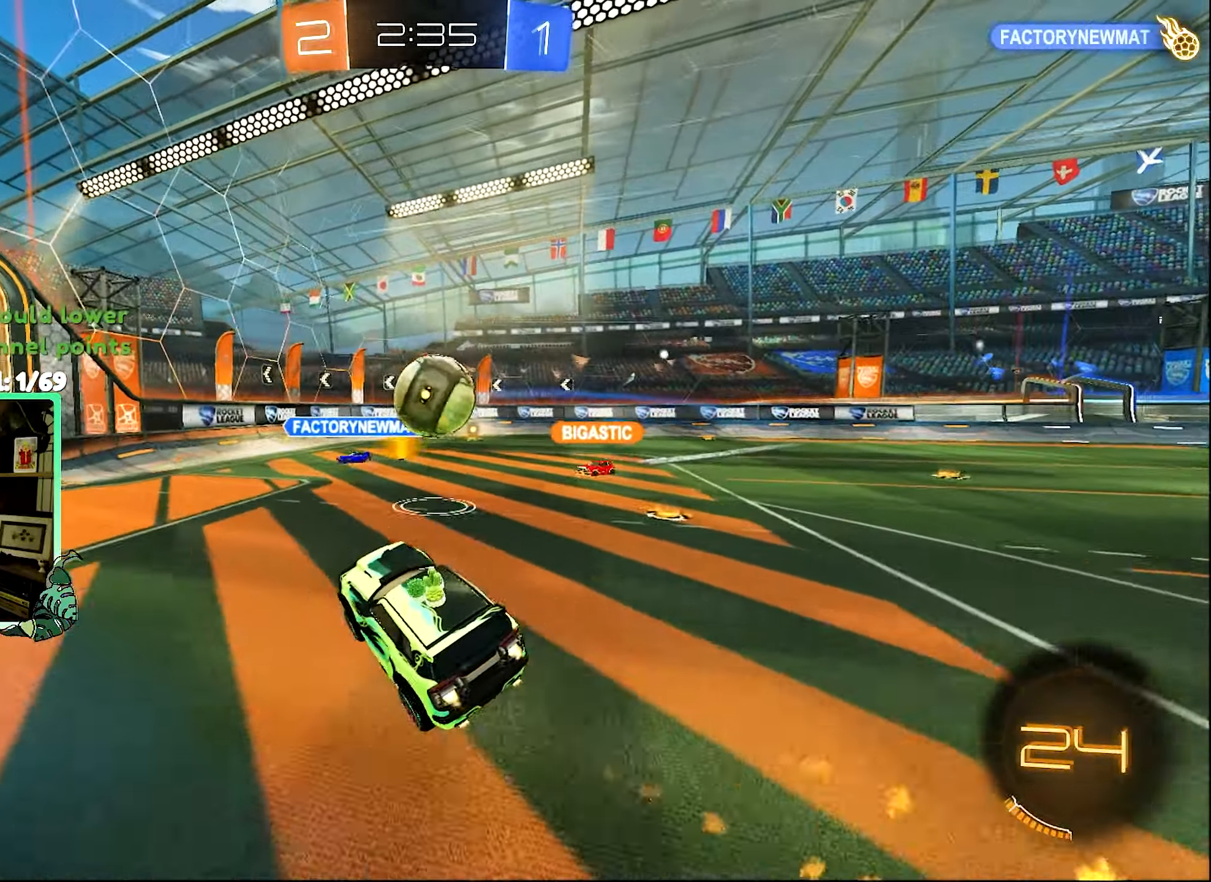
{"dt_ms": 500, "buttons": ["B", "R2"], "left_stick": "down-left", "right_stick": "center", "events": [[133, "left_stick", "up-right"], [200, "B", "up"], [233, "A", "down"], [267, "B", "down"], [267, "L3", "down"], [333, "A", "up"], [333, "L3", "up"], [333, "left_stick", "down-left"]]}
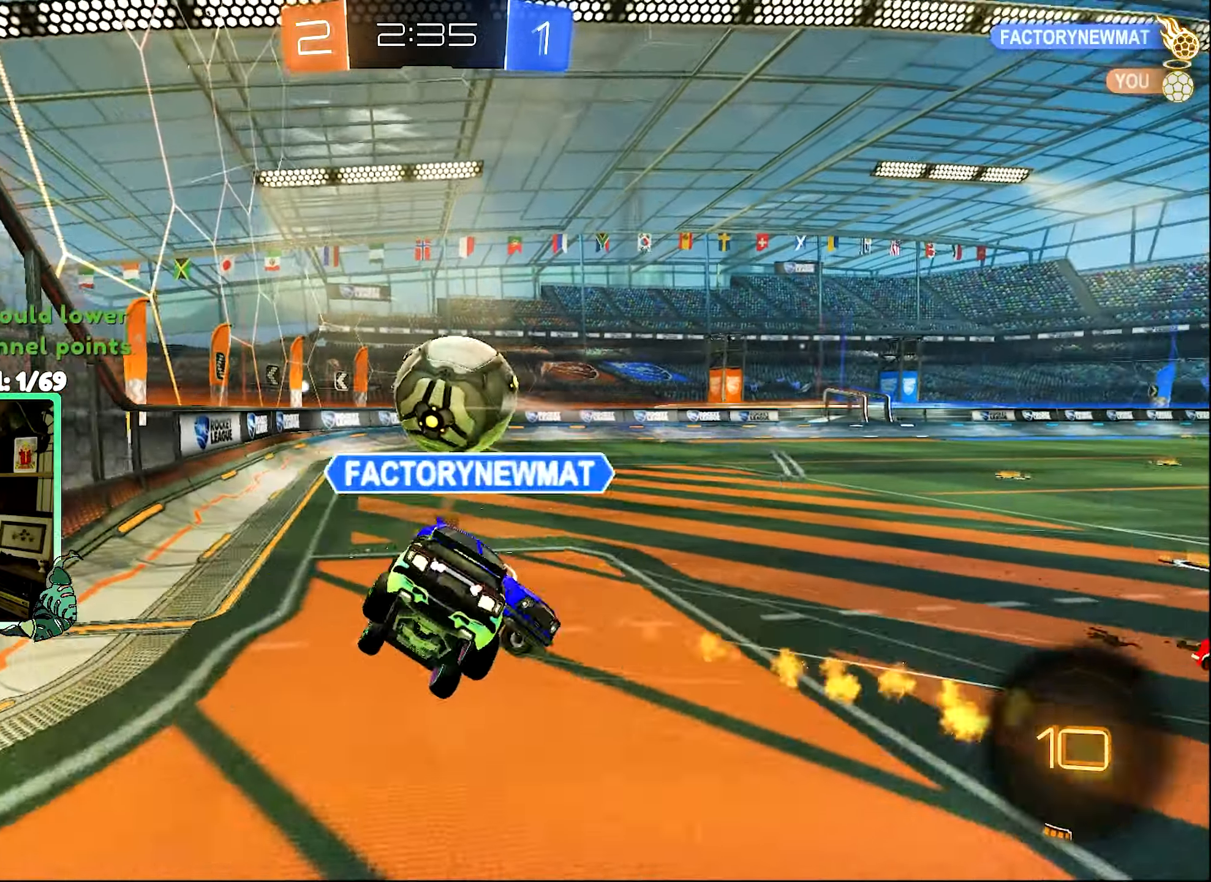
{"dt_ms": 500, "buttons": [], "left_stick": "center", "right_stick": "center", "events": [[400, "B", "up"], [433, "left_stick", "center"], [467, "R2", "up"]]}
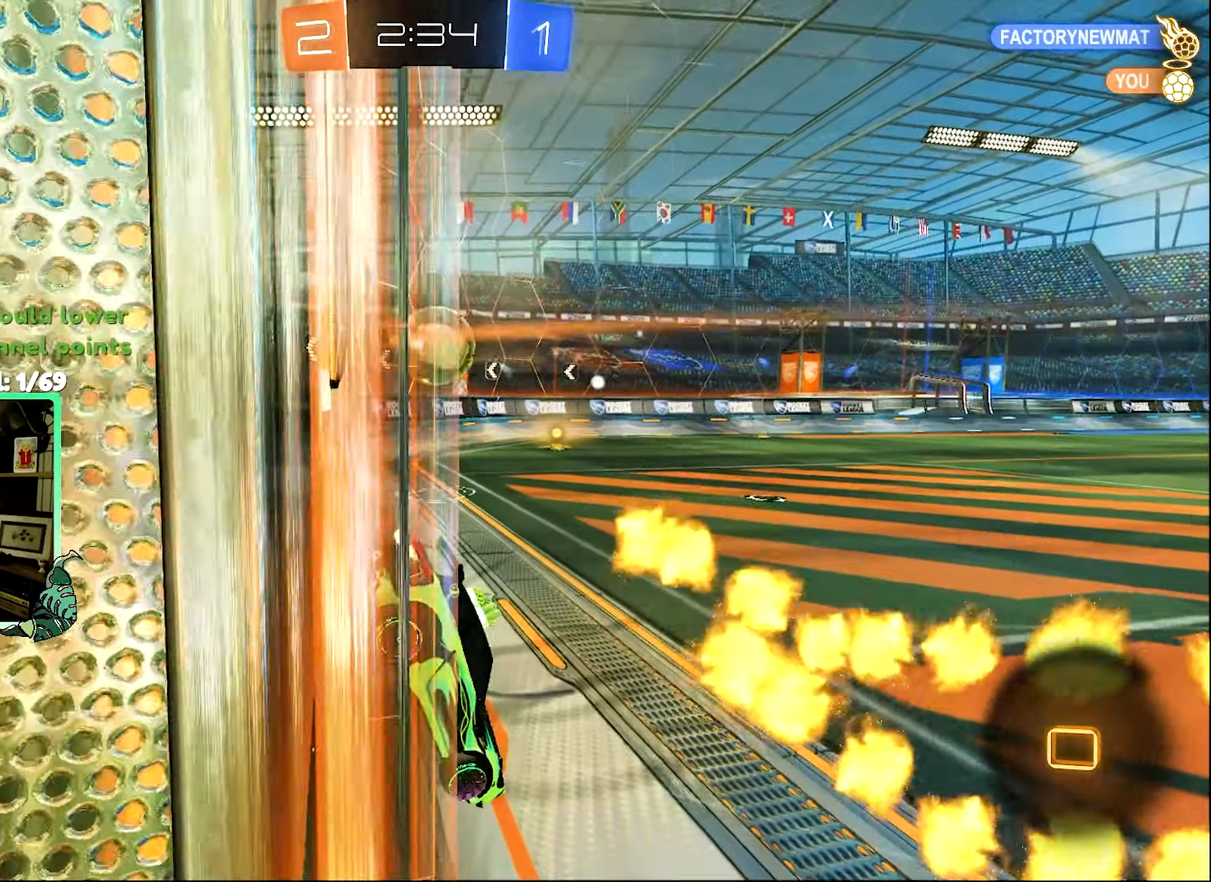
{"dt_ms": 500, "buttons": ["R2"], "left_stick": "left", "right_stick": "center", "events": [[67, "R2", "down"], [167, "left_stick", "left"]]}
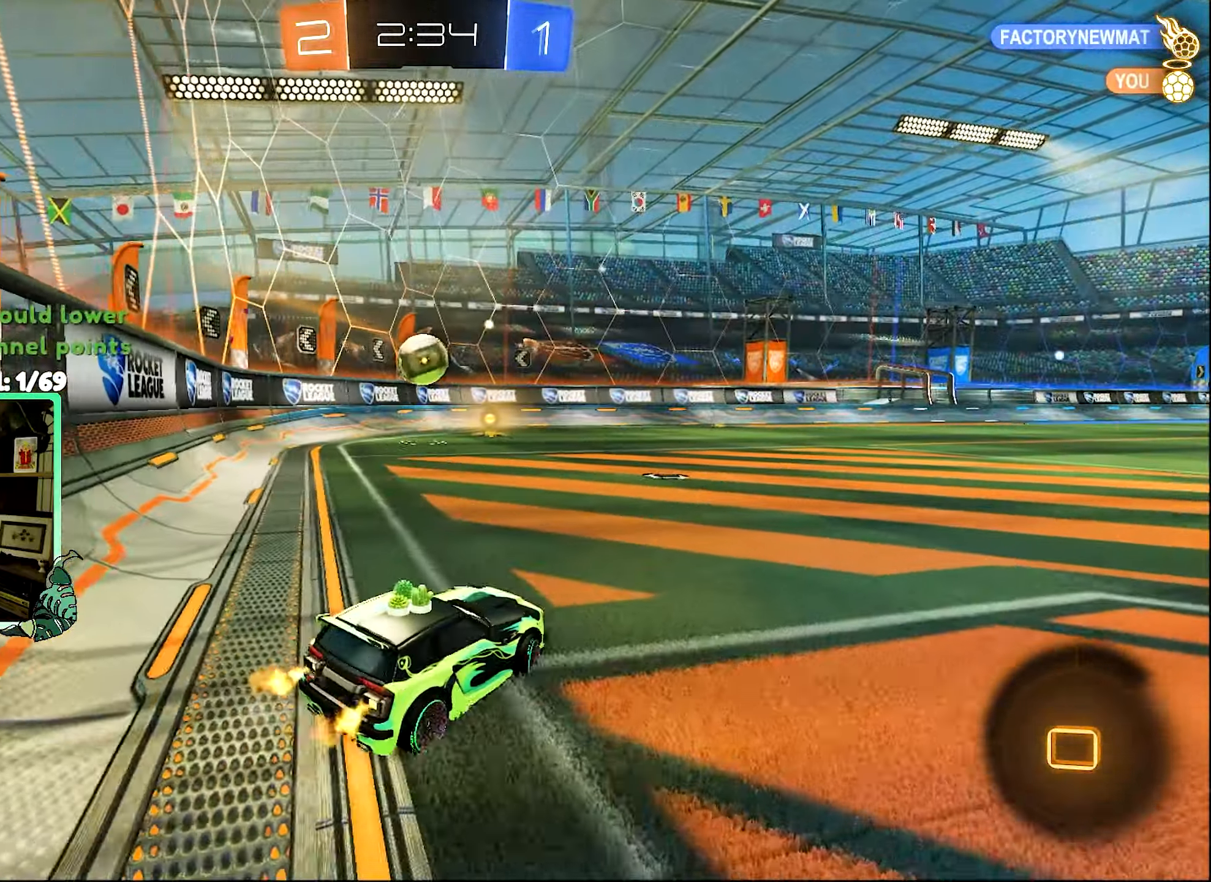
{"dt_ms": 500, "buttons": ["A", "B", "L1", "R2"], "left_stick": "down-left", "right_stick": "center", "events": [[133, "left_stick", "center"], [234, "A", "down"], [234, "left_stick", "up"], [267, "L1", "down"], [300, "A", "up"], [367, "A", "down"], [434, "left_stick", "down"], [500, "B", "down"], [500, "left_stick", "down-left"]]}
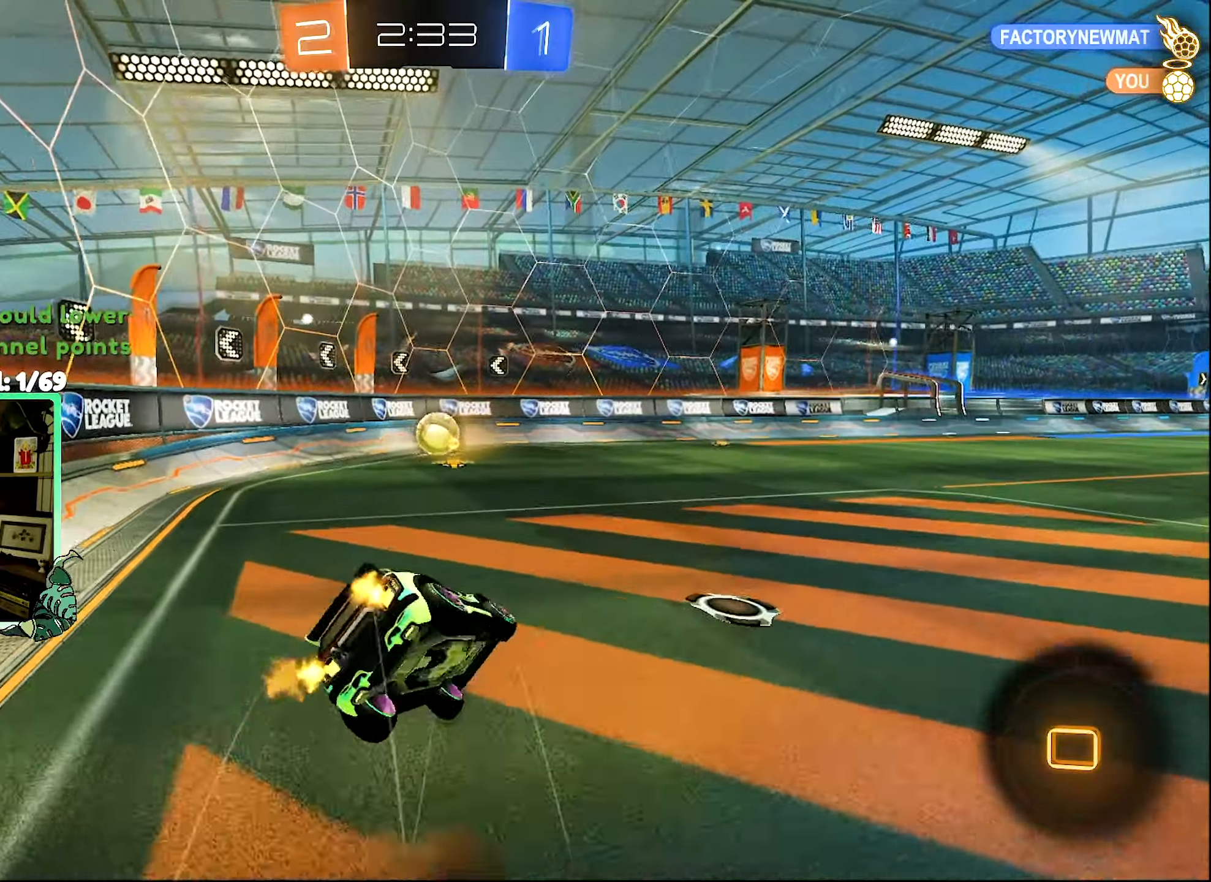
{"dt_ms": 500, "buttons": ["L1", "R2"], "left_stick": "down-left", "right_stick": "center", "events": [[34, "A", "up"], [34, "B", "up"], [134, "right_stick", "right"], [334, "right_stick", "center"]]}
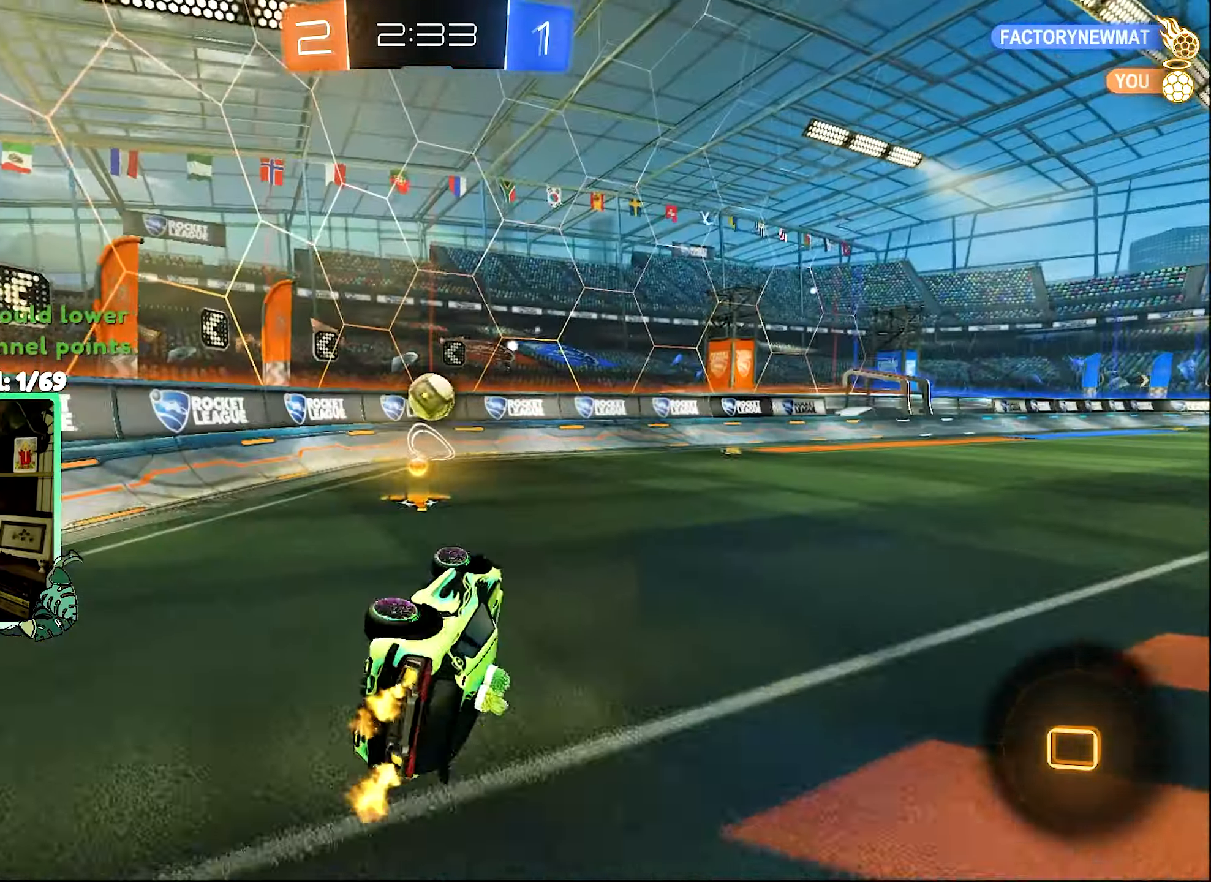
{"dt_ms": 500, "buttons": ["R2"], "left_stick": "right", "right_stick": "center", "events": [[67, "left_stick", "center"], [100, "L1", "up"], [367, "left_stick", "right"]]}
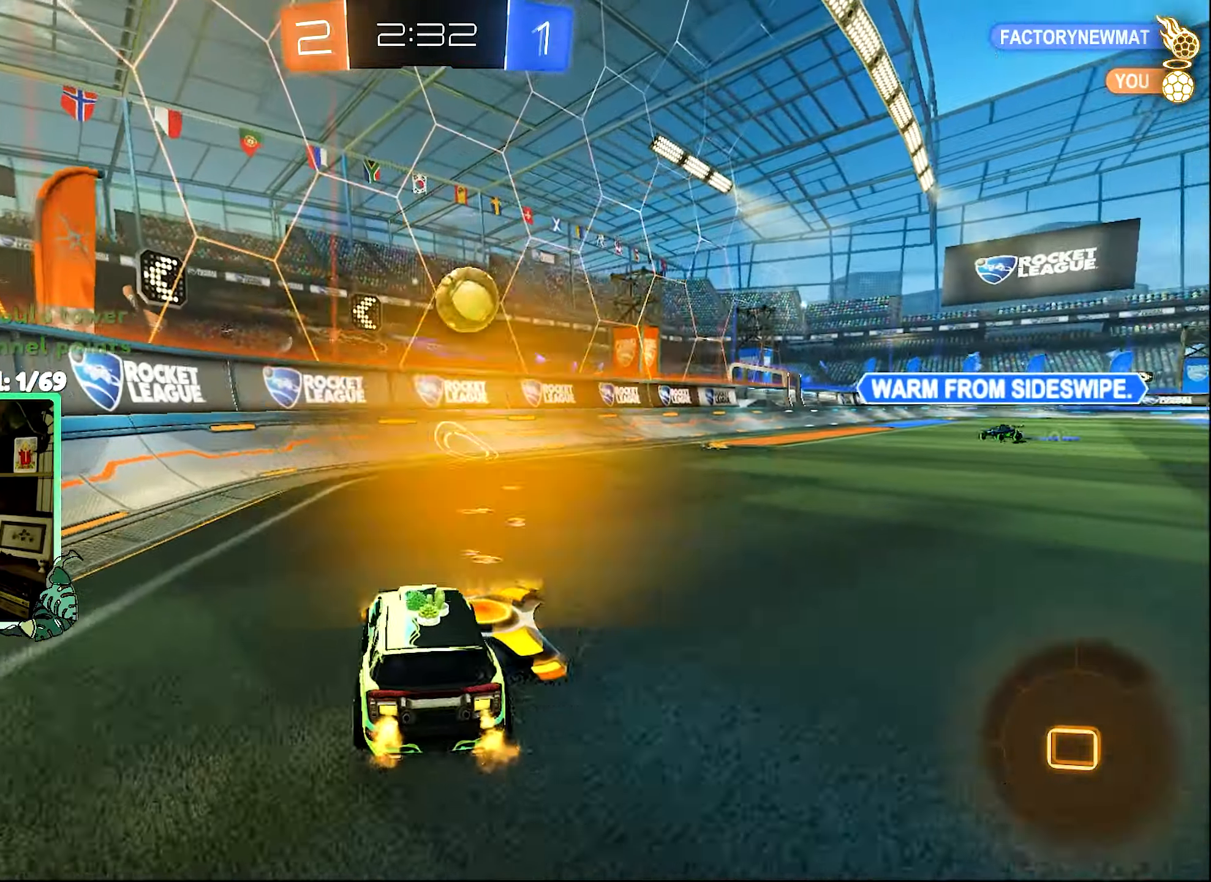
{"dt_ms": 500, "buttons": ["L2"], "left_stick": "up-right", "right_stick": "center", "events": [[34, "B", "down"], [167, "B", "up"], [234, "left_stick", "down-right"], [267, "A", "down"], [267, "L2", "down"], [334, "left_stick", "down"], [400, "A", "up"], [434, "R2", "up"], [434, "left_stick", "up-right"]]}
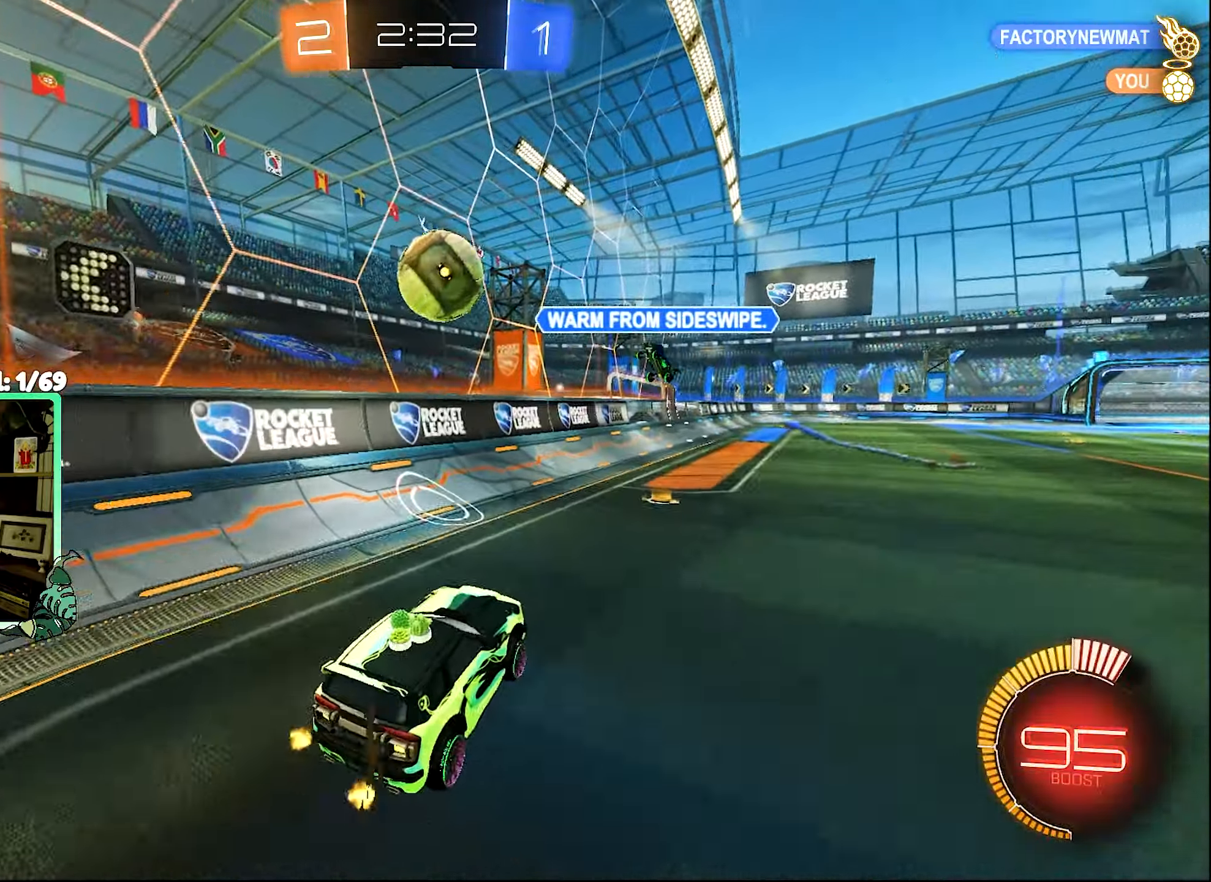
{"dt_ms": 500, "buttons": ["R2"], "left_stick": "center", "right_stick": "center", "events": [[34, "L2", "up"], [100, "left_stick", "up-left"], [167, "R2", "down"], [200, "B", "down"], [234, "R1", "down"], [234, "left_stick", "center"], [400, "B", "up"], [400, "left_stick", "down-right"], [450, "R1", "up"], [500, "left_stick", "center"]]}
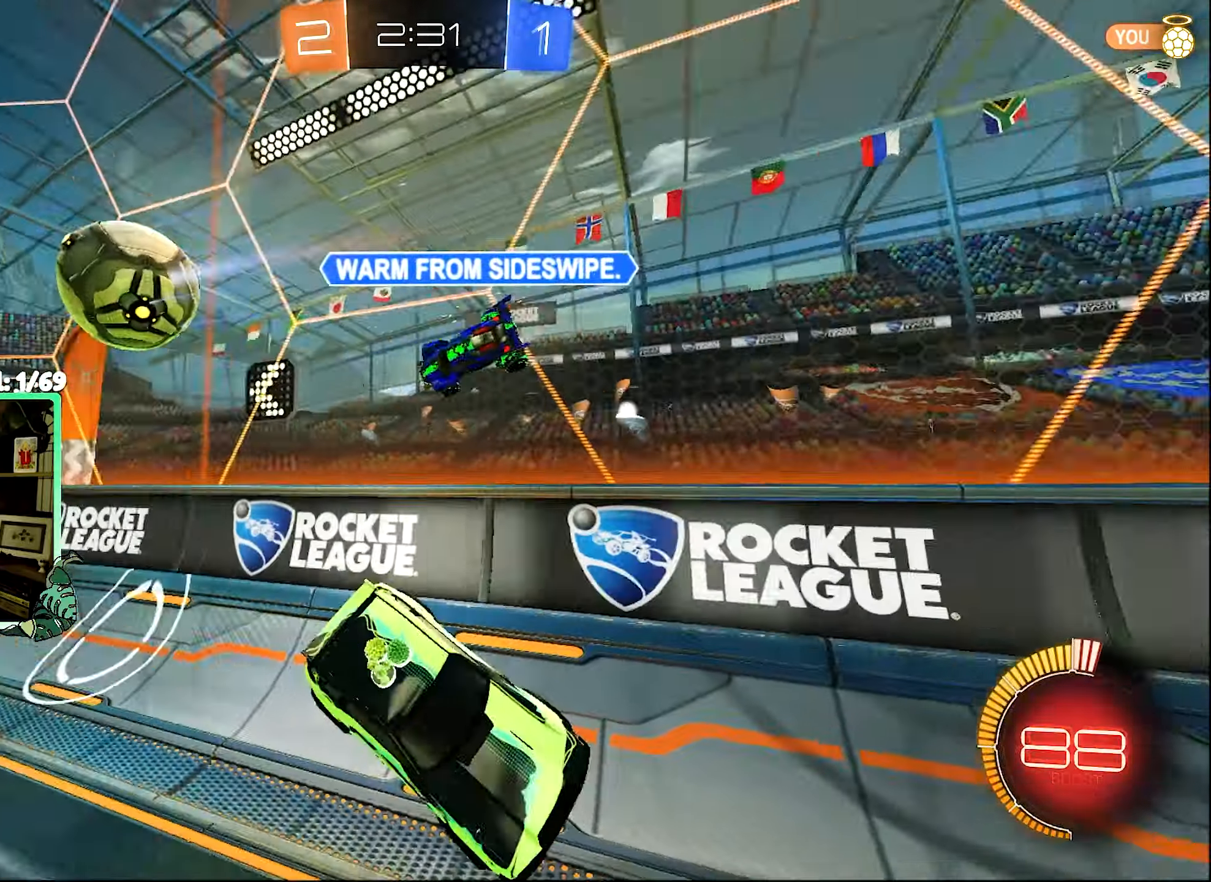
{"dt_ms": 500, "buttons": ["R2"], "left_stick": "right", "right_stick": "center", "events": [[434, "left_stick", "right"]]}
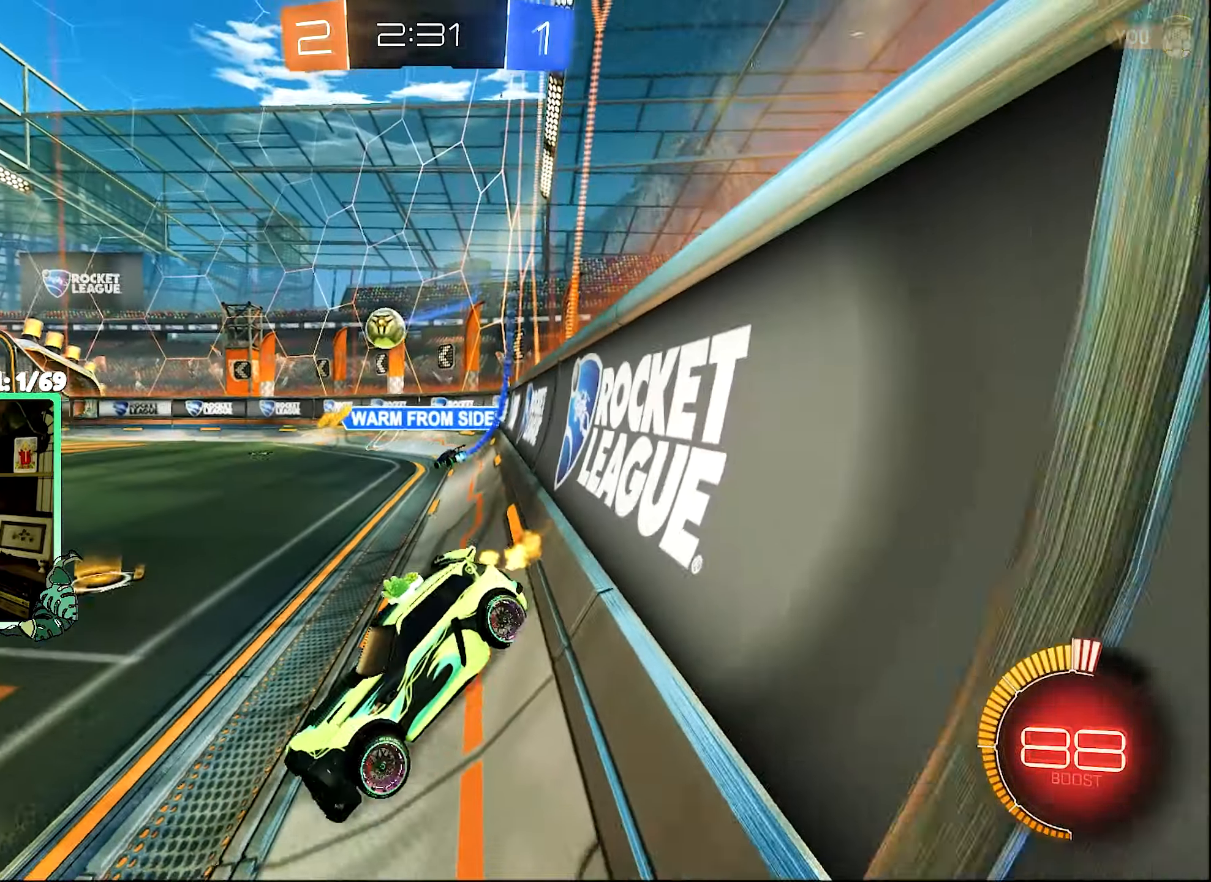
{"dt_ms": 500, "buttons": ["B", "R2"], "left_stick": "right", "right_stick": "center", "events": [[334, "B", "down"]]}
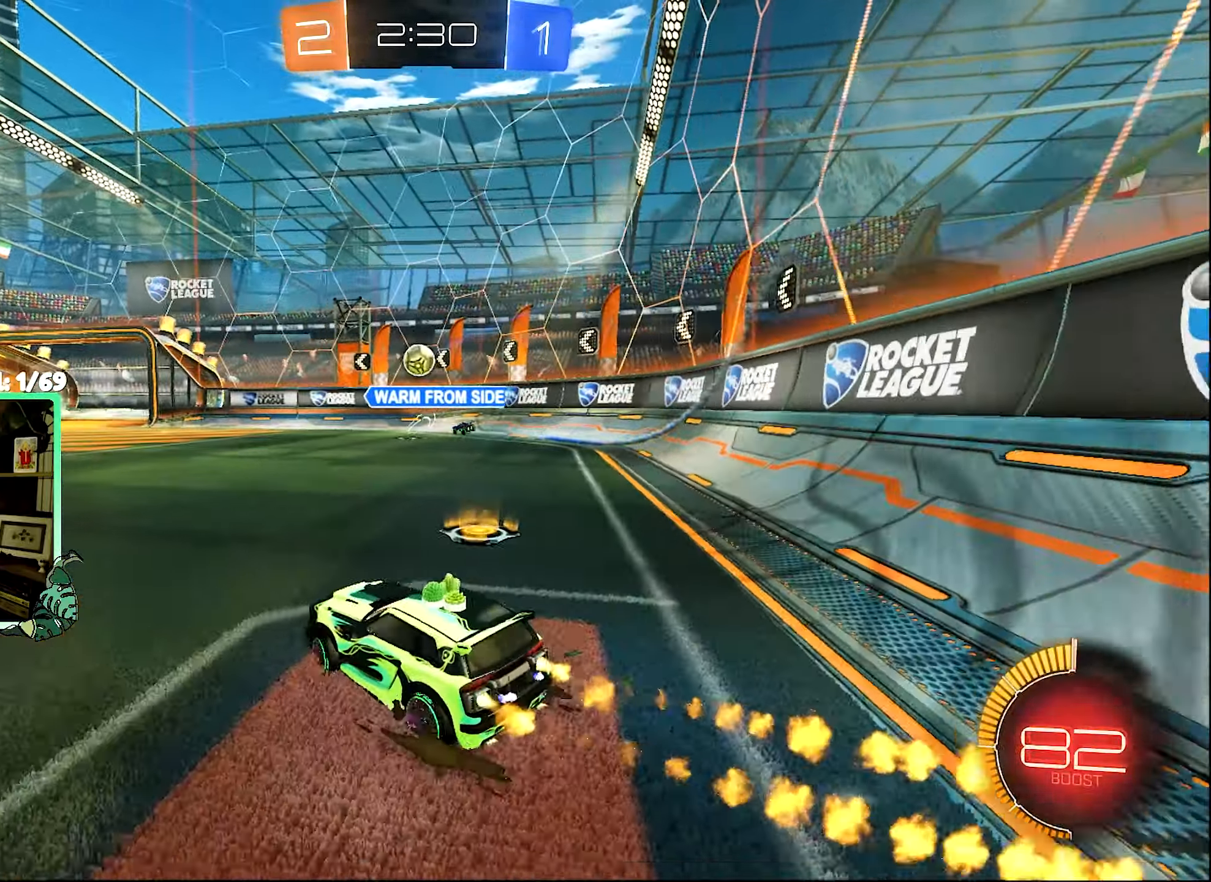
{"dt_ms": 500, "buttons": ["B", "L1", "R2"], "left_stick": "down-left", "right_stick": "center", "events": [[84, "A", "down"], [84, "L1", "down"], [150, "A", "up"], [150, "B", "up"], [150, "left_stick", "up"], [217, "A", "down"], [217, "L3", "down"], [250, "B", "down"], [284, "A", "up"], [284, "L3", "up"], [284, "left_stick", "down"], [350, "L1", "up"], [384, "L1", "down"], [384, "left_stick", "down-left"]]}
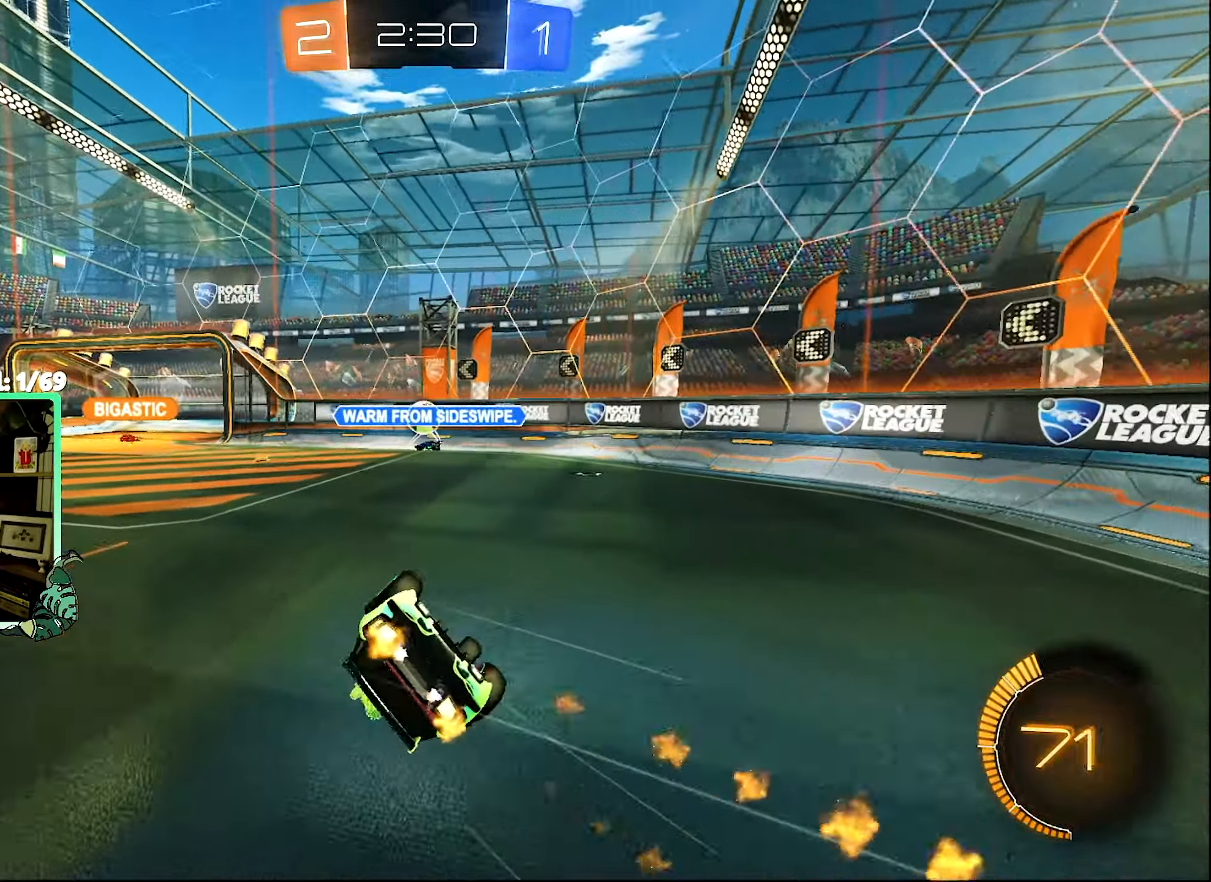
{"dt_ms": 500, "buttons": ["R2"], "left_stick": "down-left", "right_stick": "center", "events": [[217, "B", "up"], [500, "L1", "up"]]}
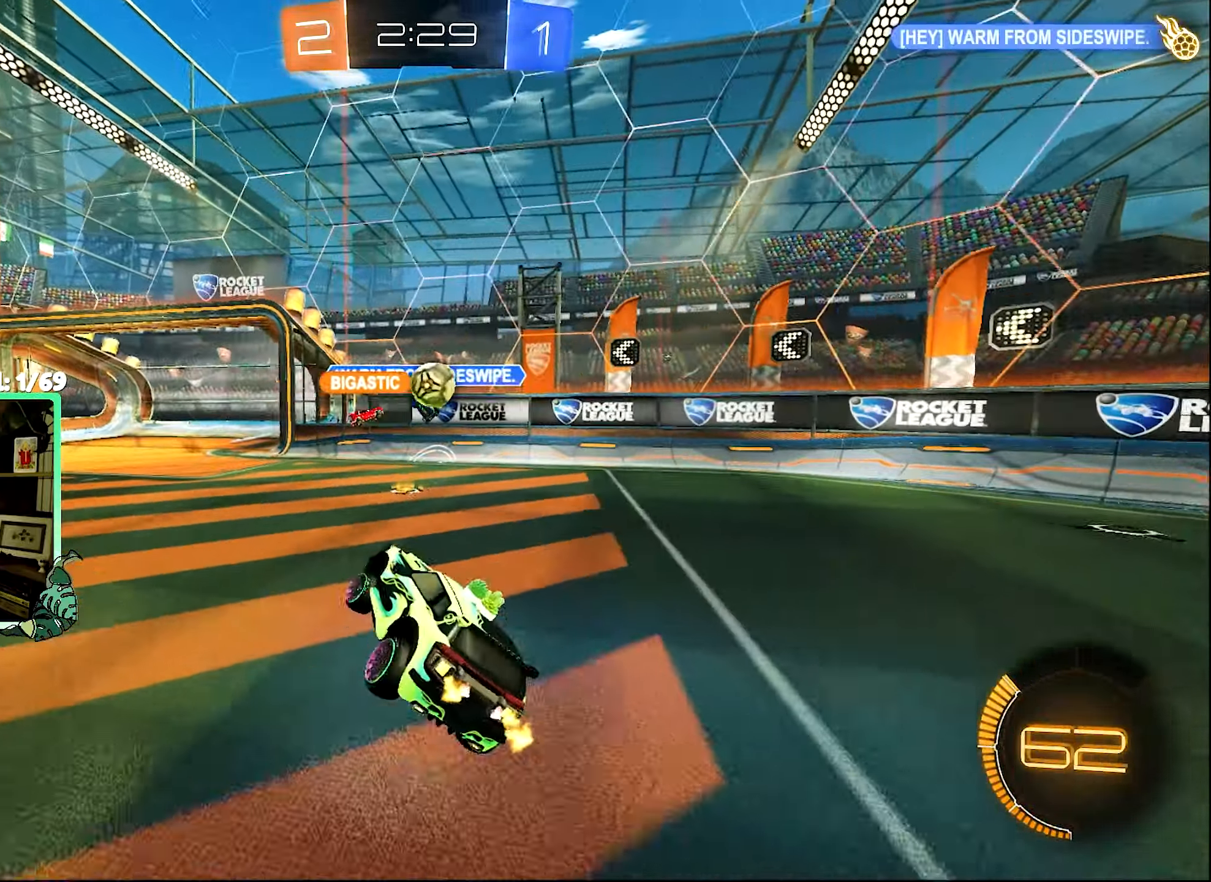
{"dt_ms": 500, "buttons": ["L2", "R2"], "left_stick": "up", "right_stick": "center", "events": [[17, "left_stick", "center"], [84, "R2", "up"], [350, "L2", "down"], [350, "left_stick", "right"], [450, "R2", "down"], [500, "left_stick", "up"]]}
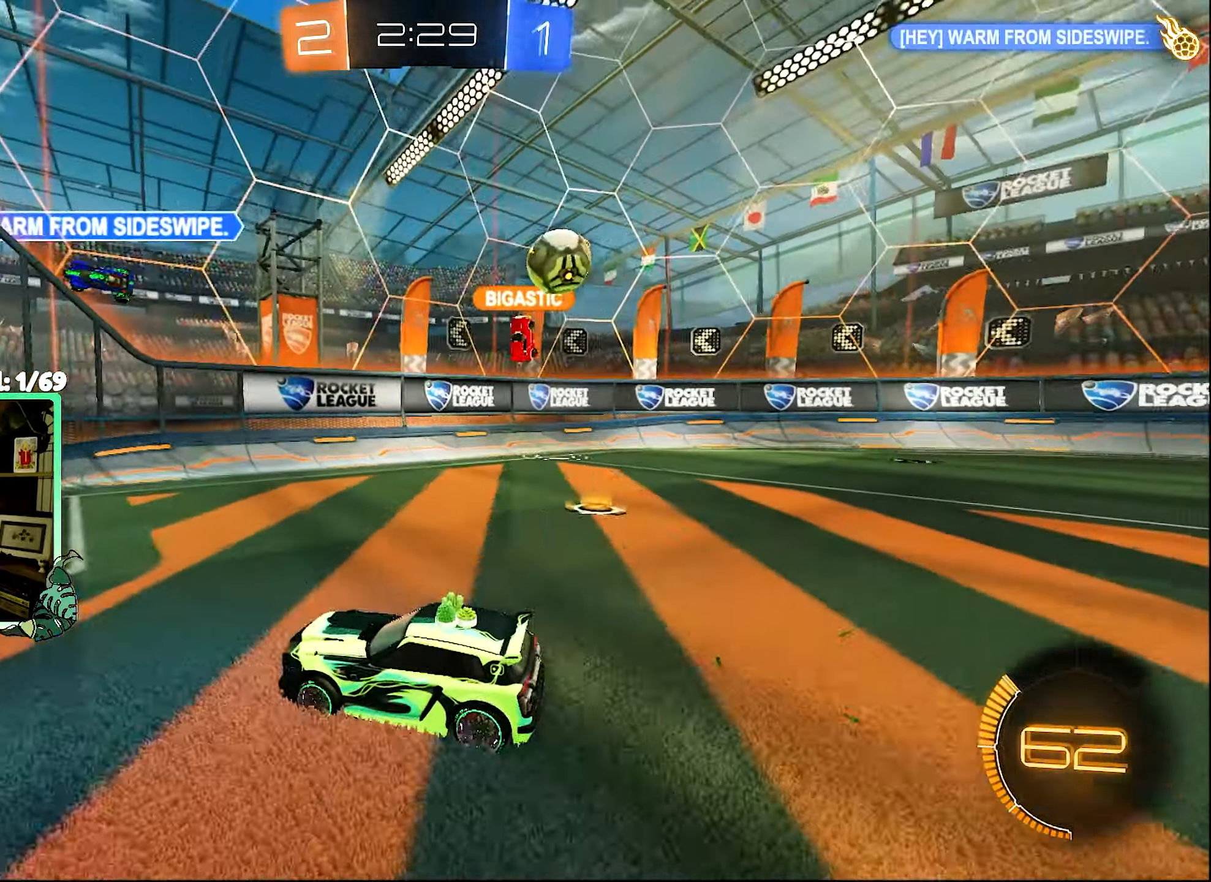
{"dt_ms": 500, "buttons": ["R2"], "left_stick": "center", "right_stick": "center", "events": [[17, "L2", "up"], [17, "left_stick", "left"], [84, "left_stick", "center"], [300, "left_stick", "left"], [466, "left_stick", "center"]]}
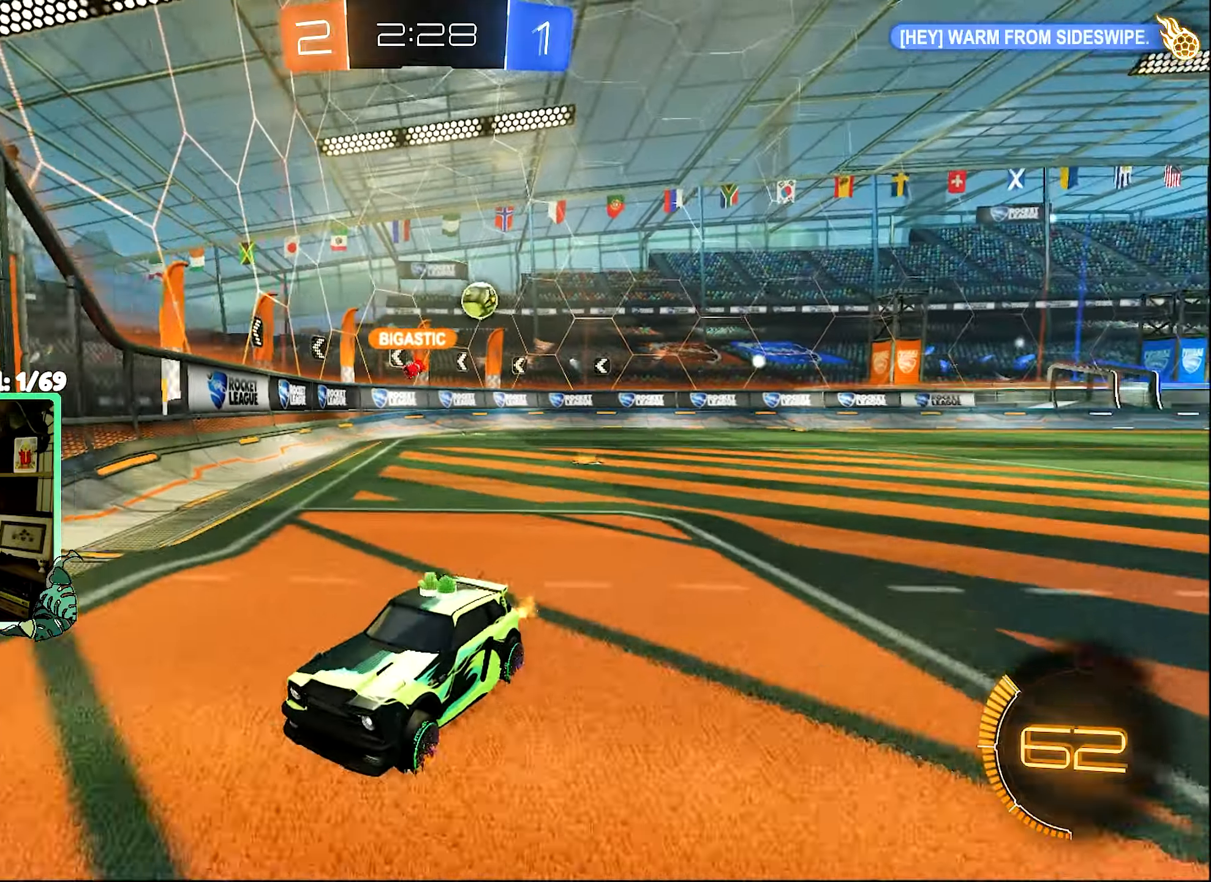
{"dt_ms": 500, "buttons": ["R2"], "left_stick": "right", "right_stick": "center", "events": [[200, "left_stick", "right"], [300, "L1", "down"], [433, "L1", "up"]]}
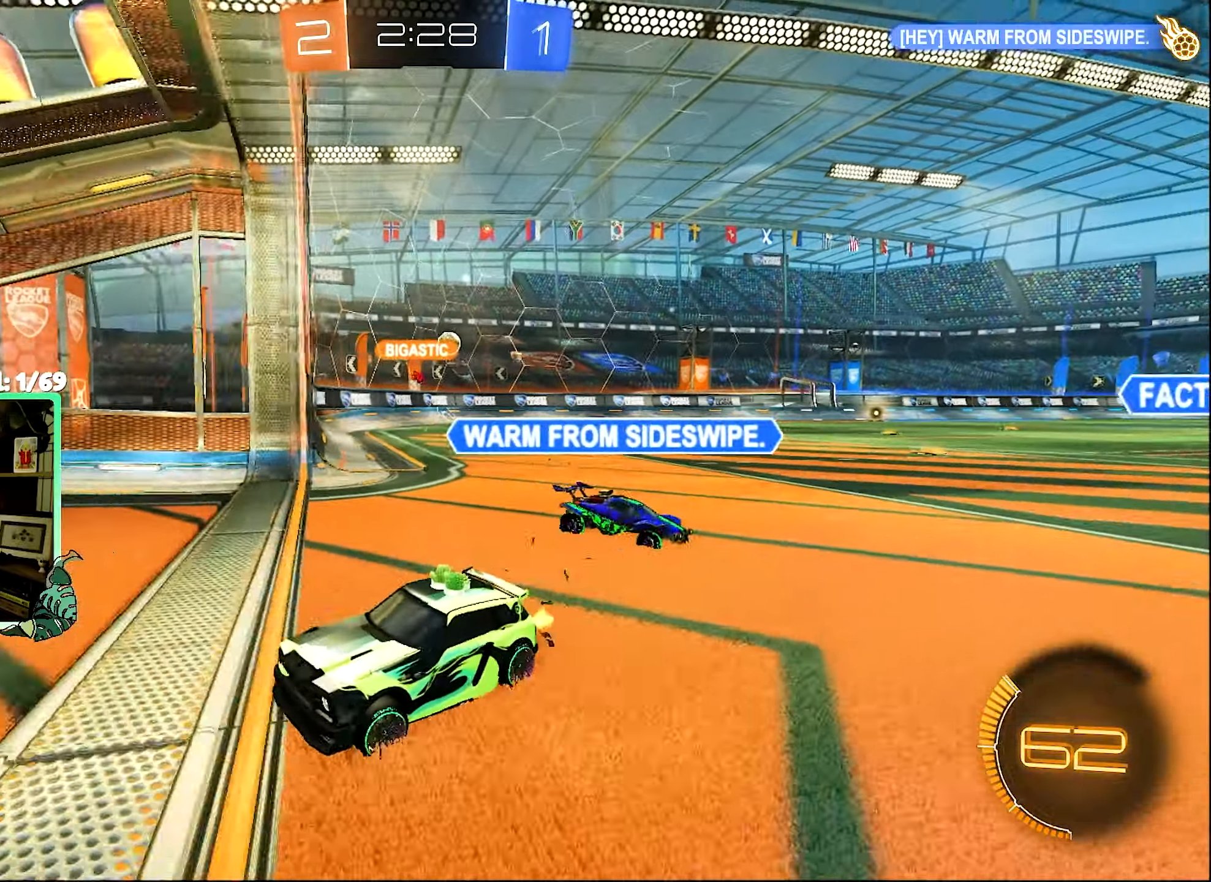
{"dt_ms": 500, "buttons": ["R2"], "left_stick": "right", "right_stick": "center", "events": [[300, "L1", "down"], [433, "L1", "up"]]}
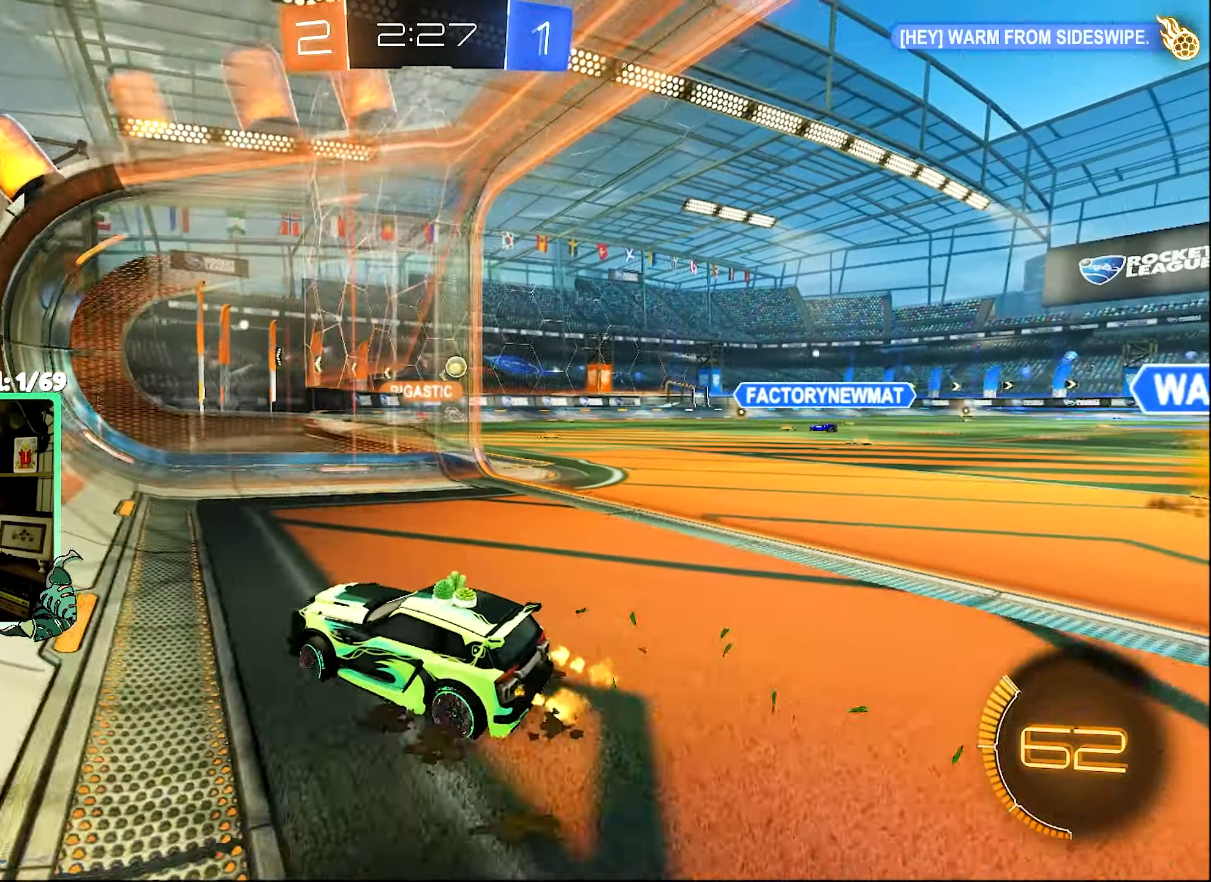
{"dt_ms": 500, "buttons": ["R2"], "left_stick": "right", "right_stick": "center", "events": []}
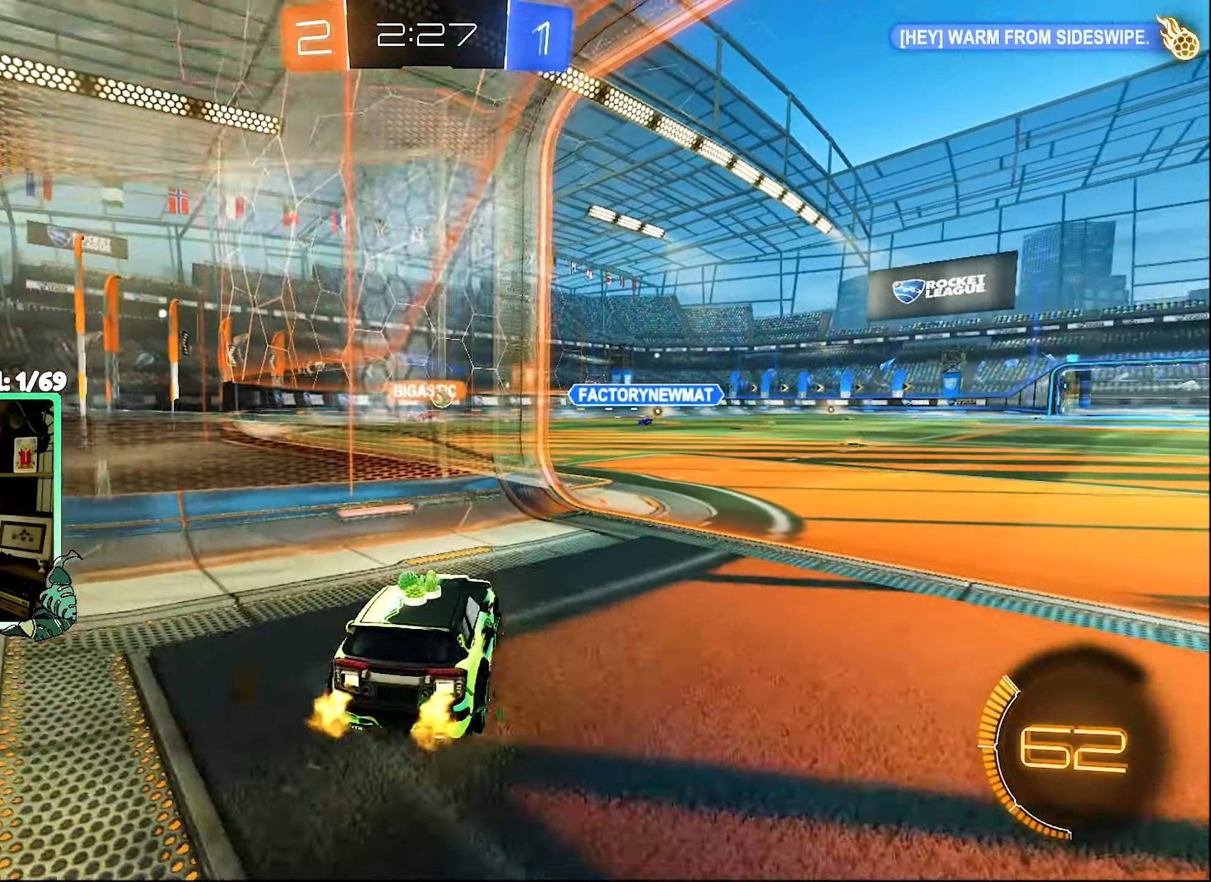
{"dt_ms": 500, "buttons": ["R2"], "left_stick": "right", "right_stick": "center", "events": [[150, "left_stick", "center"], [416, "left_stick", "right"]]}
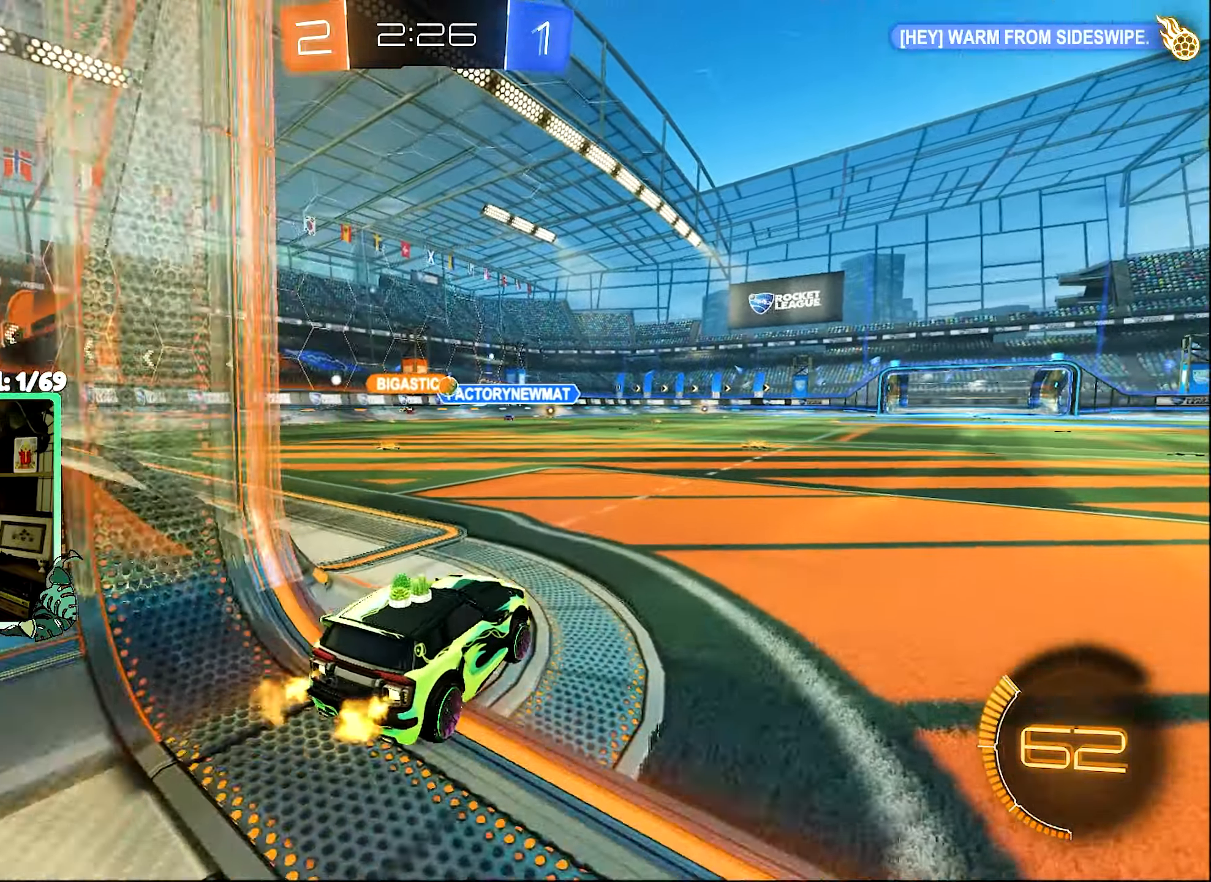
{"dt_ms": 500, "buttons": ["A", "L1", "R2"], "left_stick": "up-right", "right_stick": "center", "events": [[33, "left_stick", "center"], [200, "B", "down"], [433, "A", "down"], [433, "left_stick", "up-right"], [483, "B", "up"], [483, "L1", "down"]]}
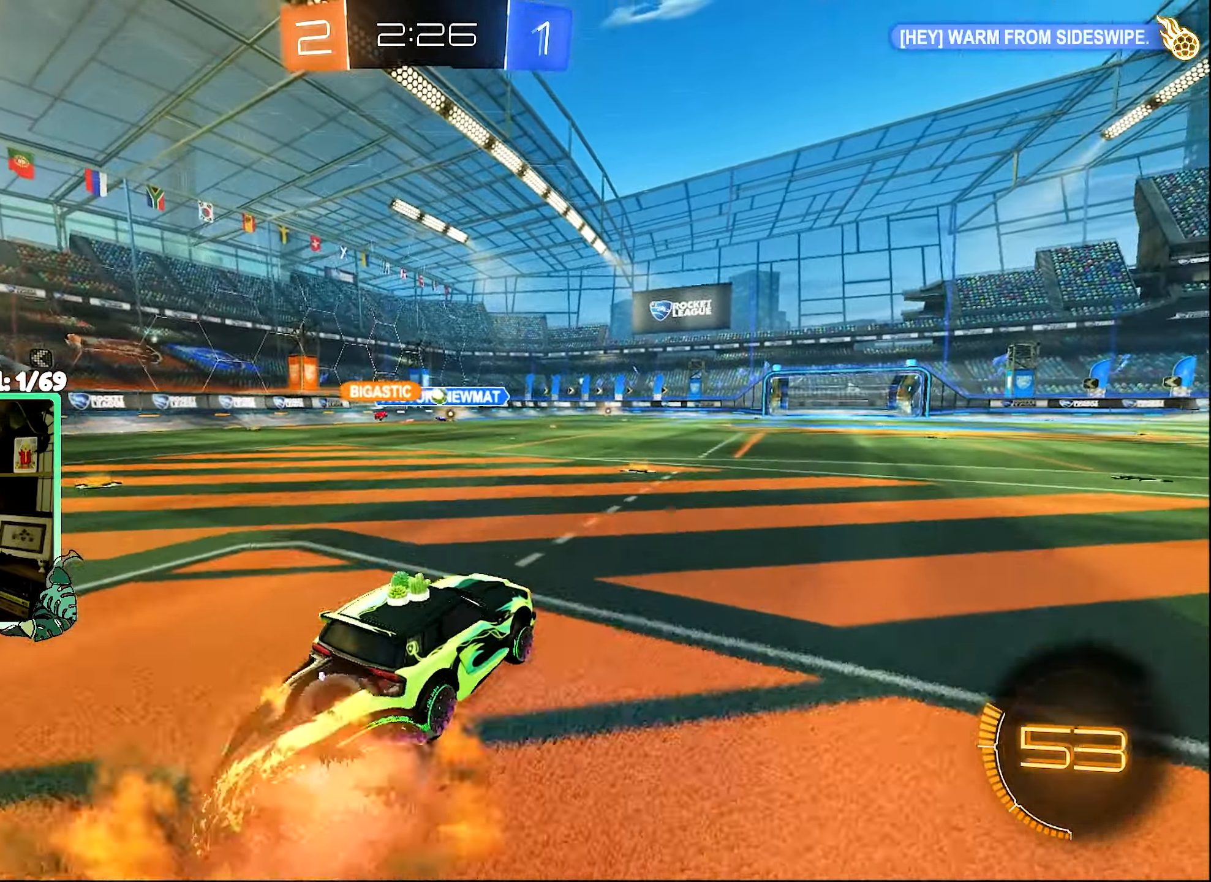
{"dt_ms": 500, "buttons": ["L1", "R2"], "left_stick": "down-left", "right_stick": "center", "events": [[16, "A", "up"], [83, "A", "down"], [83, "B", "down"], [100, "L3", "down"], [150, "A", "up"], [150, "L3", "up"], [150, "left_stick", "down"], [250, "left_stick", "down-left"], [500, "B", "up"]]}
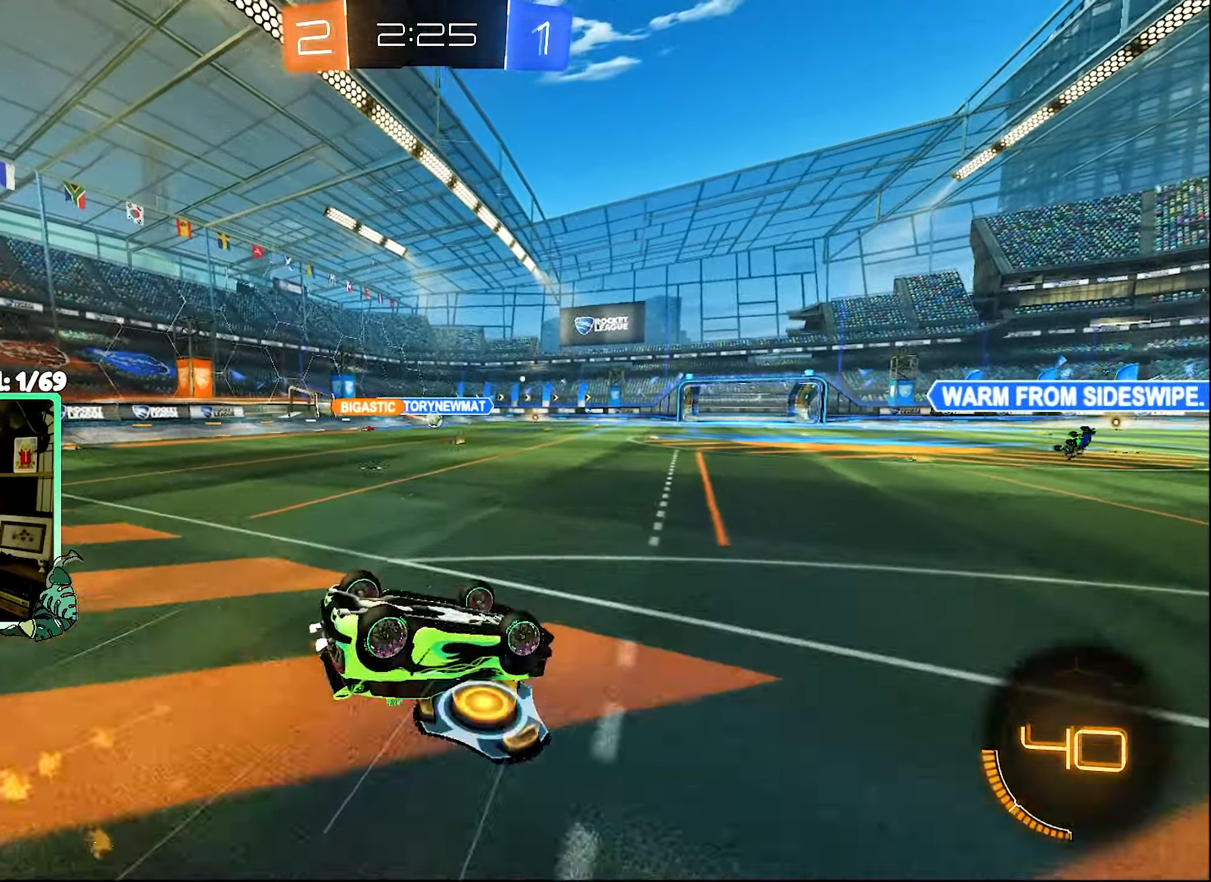
{"dt_ms": 500, "buttons": ["R2"], "left_stick": "center", "right_stick": "center", "events": [[350, "L1", "up"], [366, "left_stick", "center"]]}
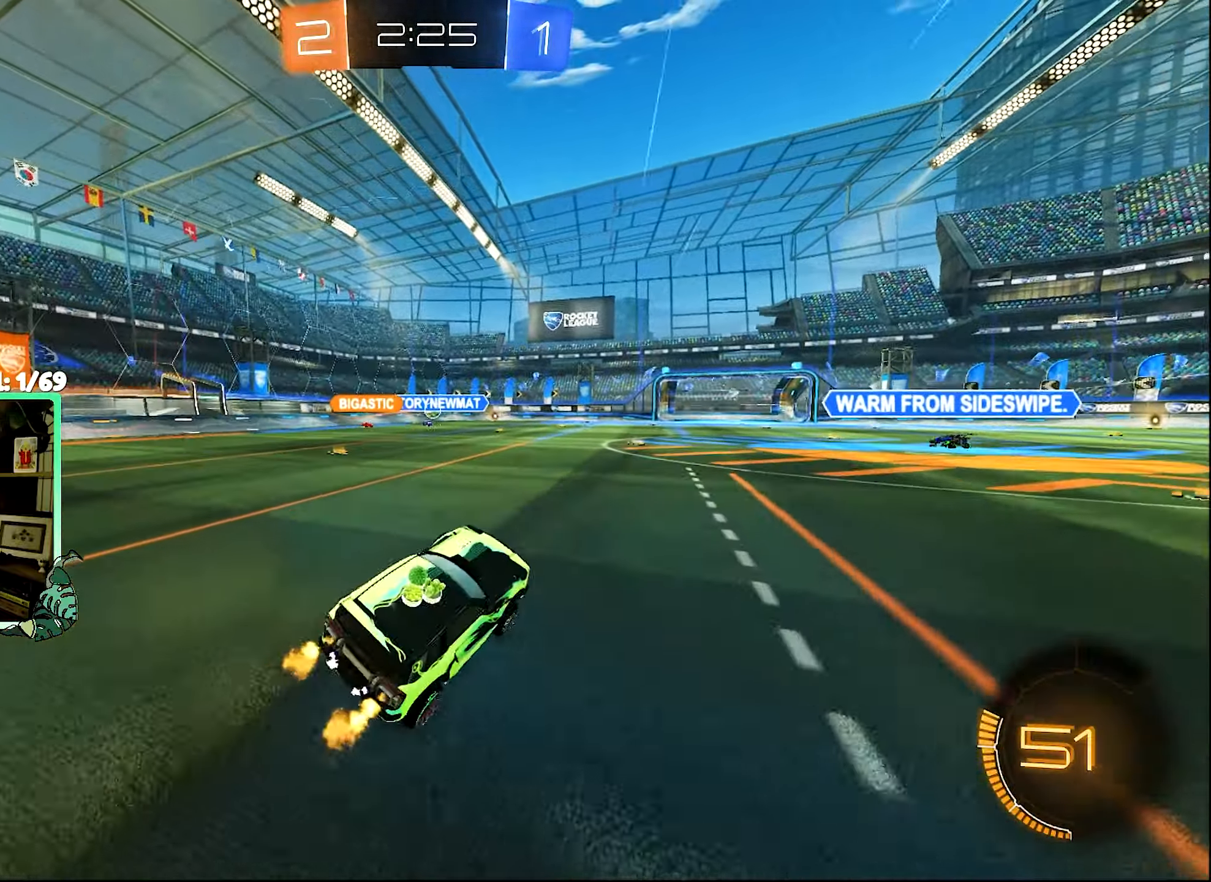
{"dt_ms": 500, "buttons": ["R2"], "left_stick": "up-left", "right_stick": "center", "events": [[16, "R2", "up"], [16, "left_stick", "up-left"], [100, "L2", "down"], [300, "L2", "up"], [300, "R2", "down"]]}
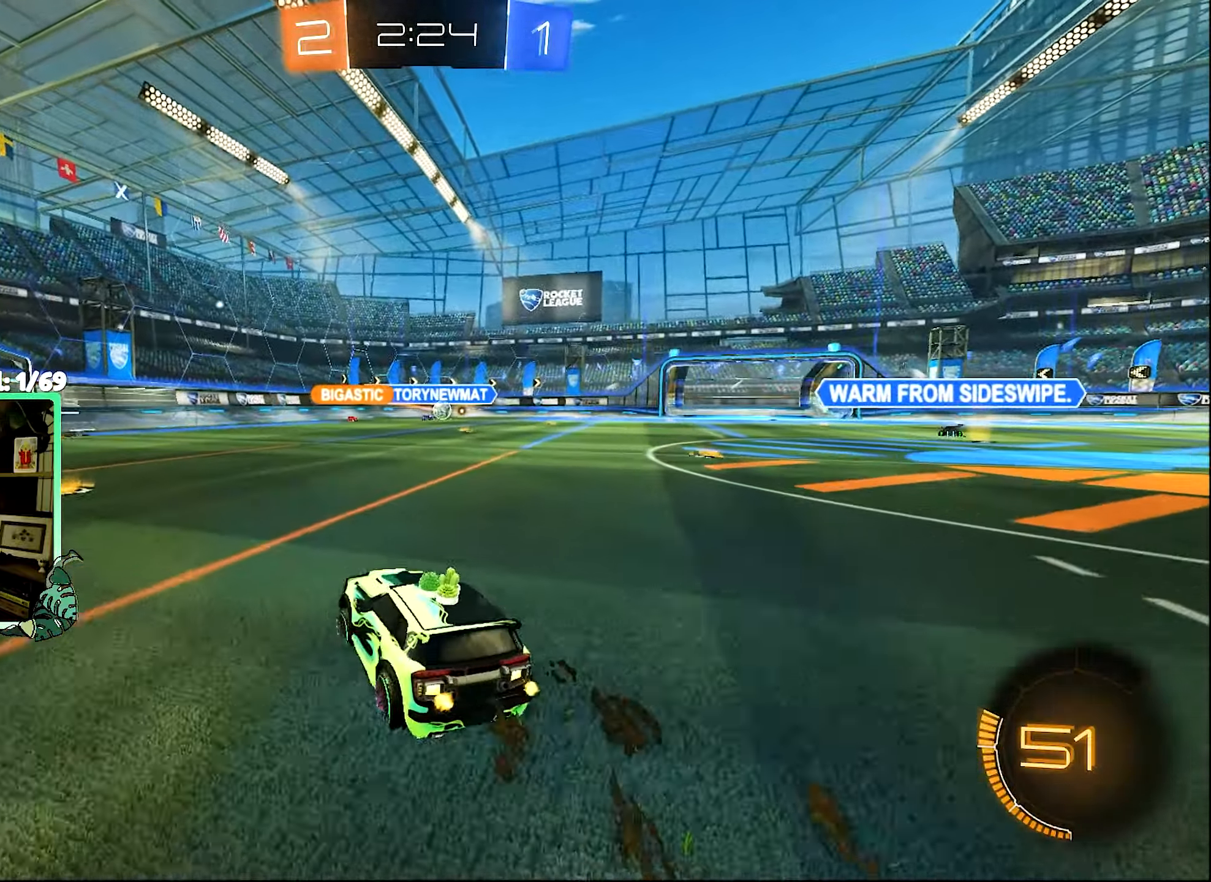
{"dt_ms": 500, "buttons": ["R2"], "left_stick": "right", "right_stick": "center", "events": [[266, "left_stick", "right"], [300, "L1", "down"], [433, "L1", "up"]]}